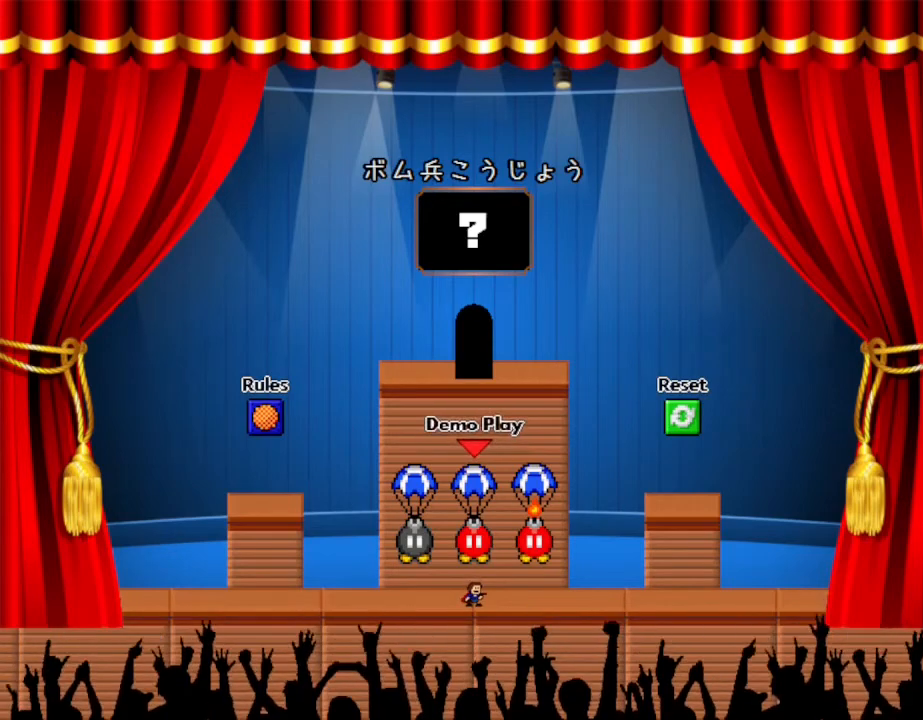
Gameplay with keyboard; each line is a JSON object with the keys held at the frame after it. "events" lists presses ("down") and releases ("up") of "down", "left", "r", "right", "up" and "z" between this image and that frame as [ms after this image, input, new state], when the widget could be followed in between. No other keys are recorded. Mouse input is not recorded. Not read: other_keys.
{"keys": ["left"], "events": [[183, "left", "down"]]}
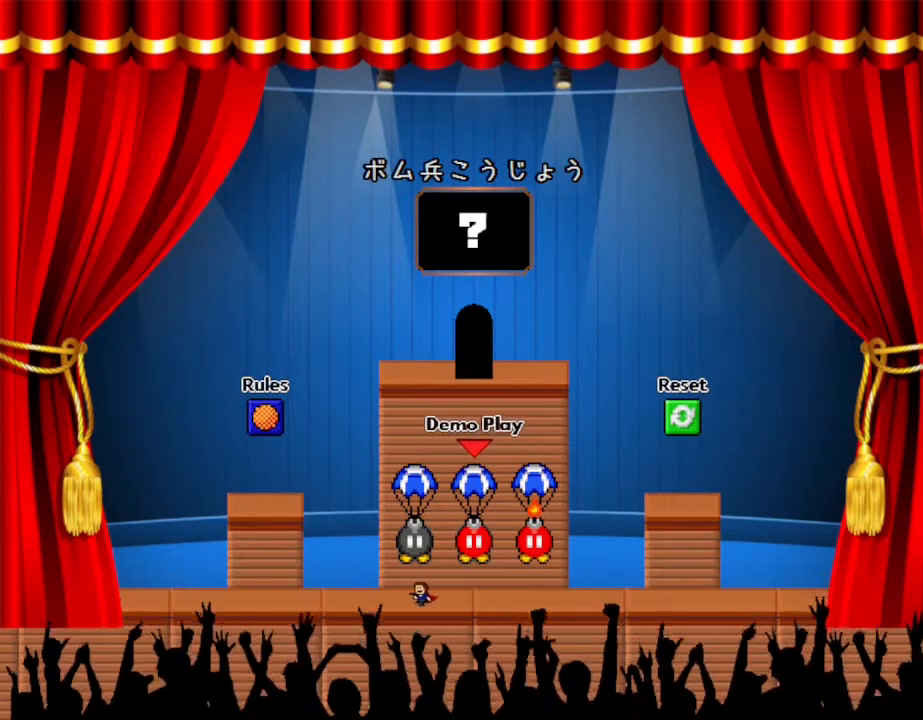
{"keys": [], "events": [[183, "left", "up"]]}
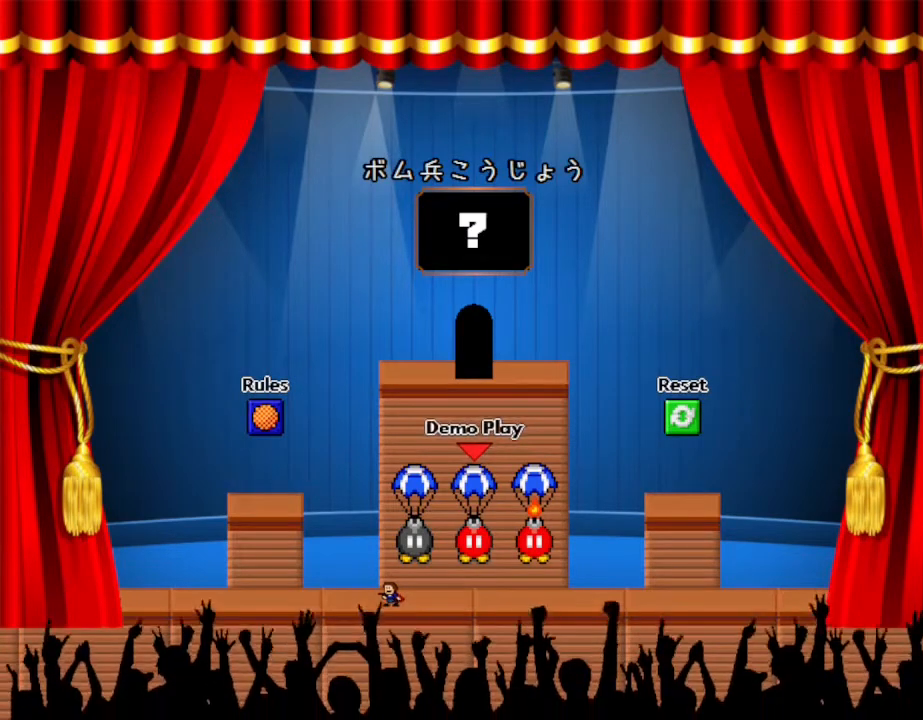
{"keys": [], "events": [[17, "left", "down"], [167, "left", "up"]]}
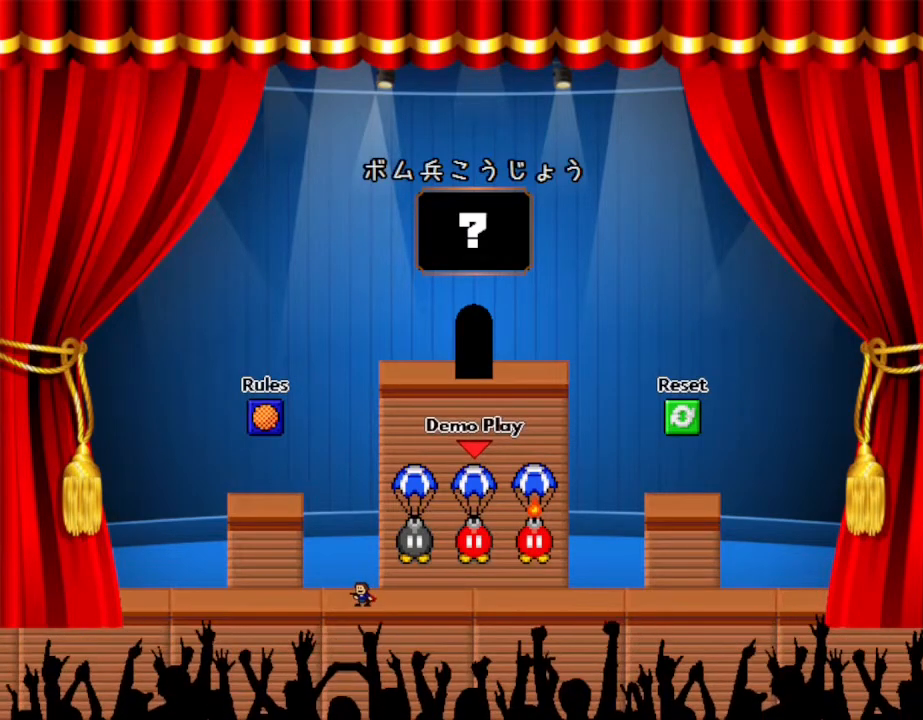
{"keys": [], "events": [[233, "left", "down"], [450, "left", "up"]]}
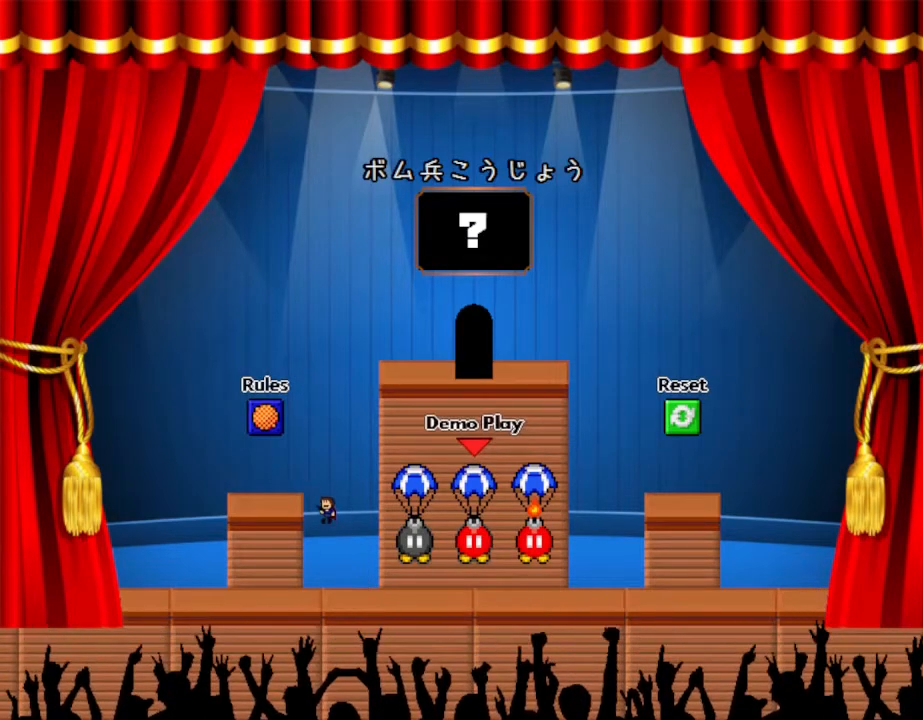
{"keys": [], "events": [[150, "left", "down"], [350, "left", "up"]]}
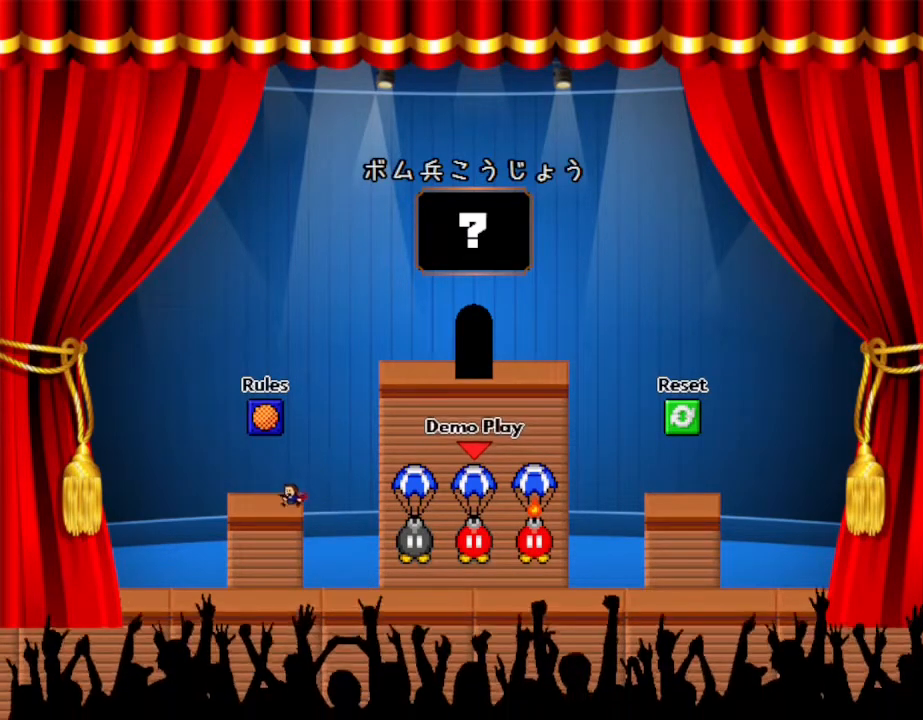
{"keys": [], "events": []}
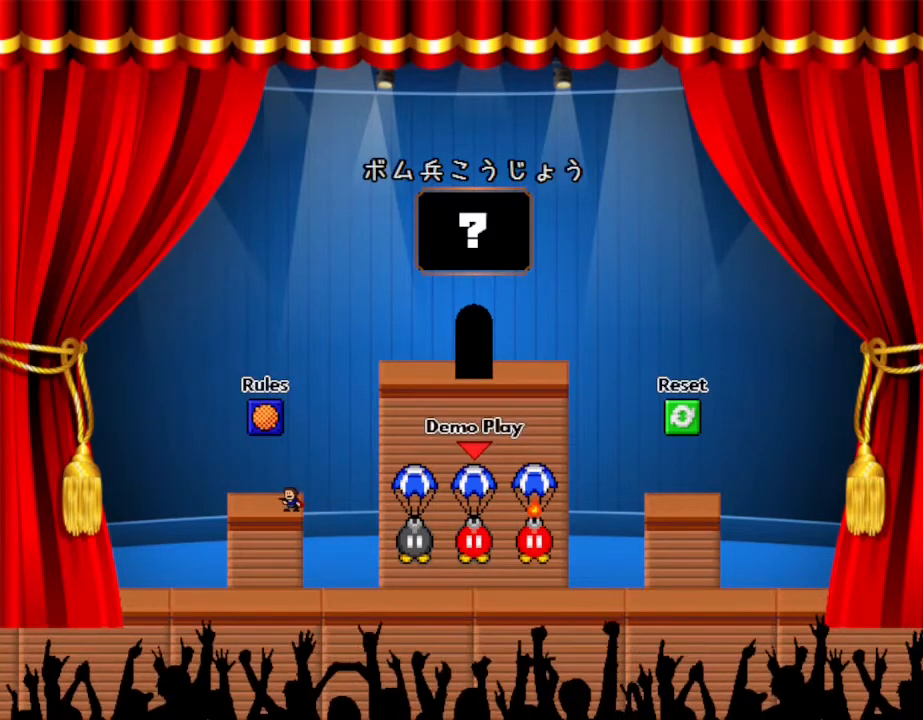
{"keys": [], "events": [[200, "right", "down"], [233, "right", "up"]]}
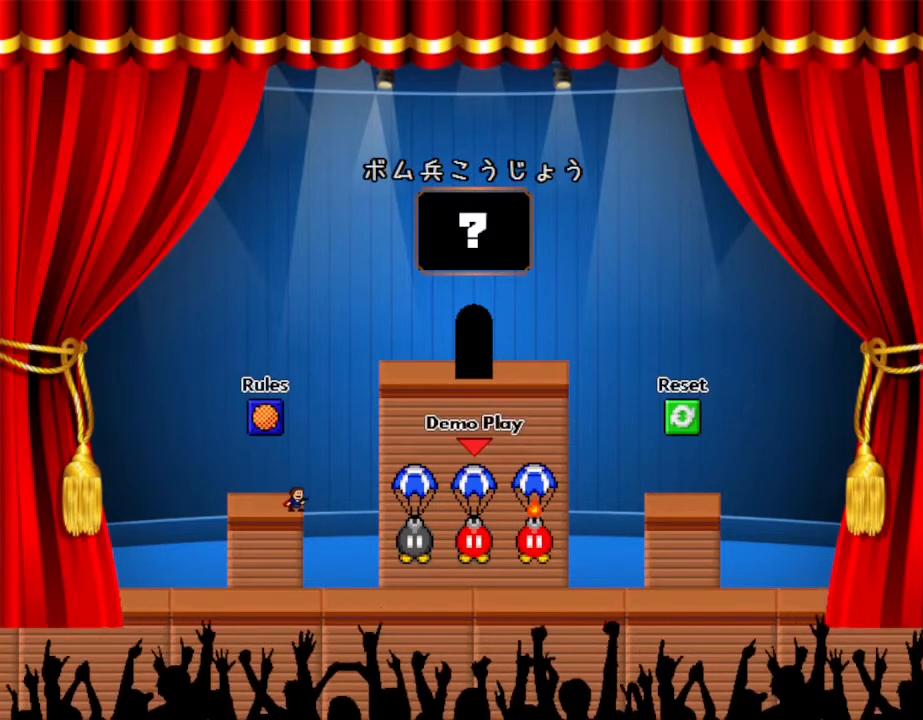
{"keys": [], "events": []}
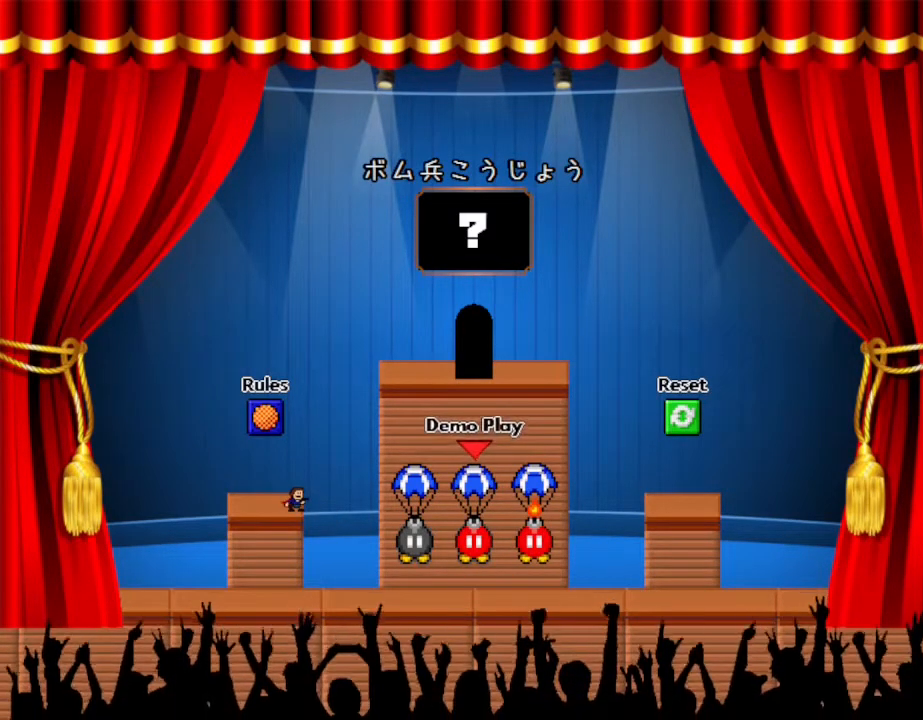
{"keys": [], "events": []}
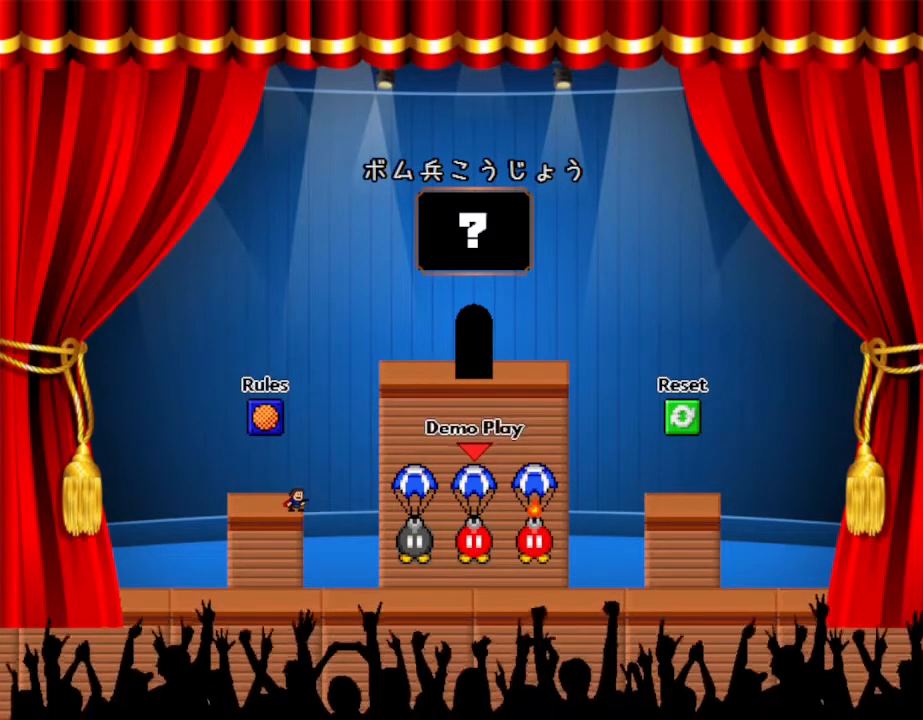
{"keys": [], "events": []}
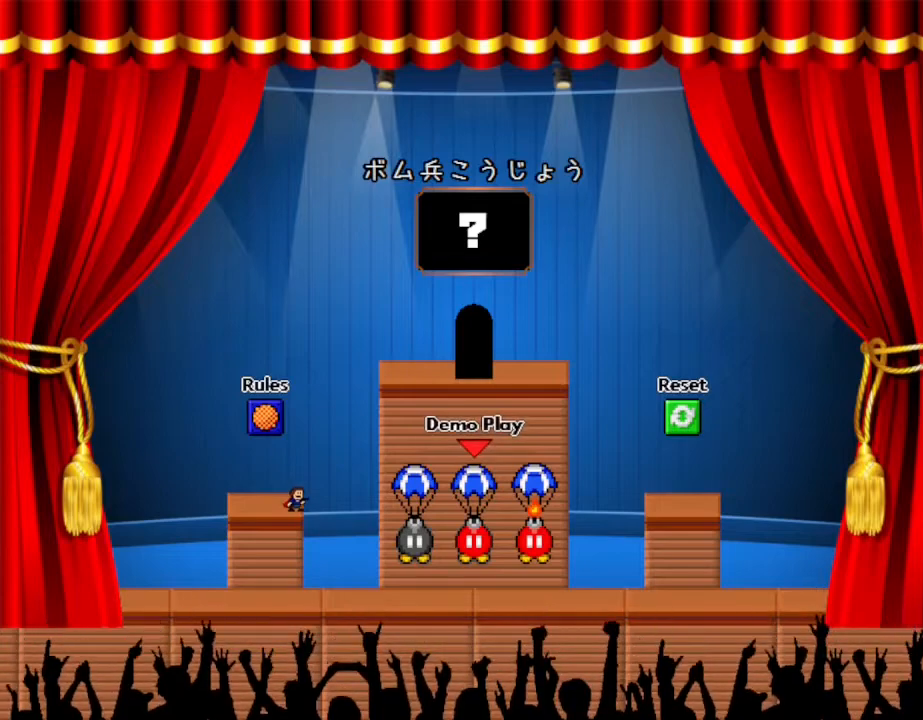
{"keys": [], "events": []}
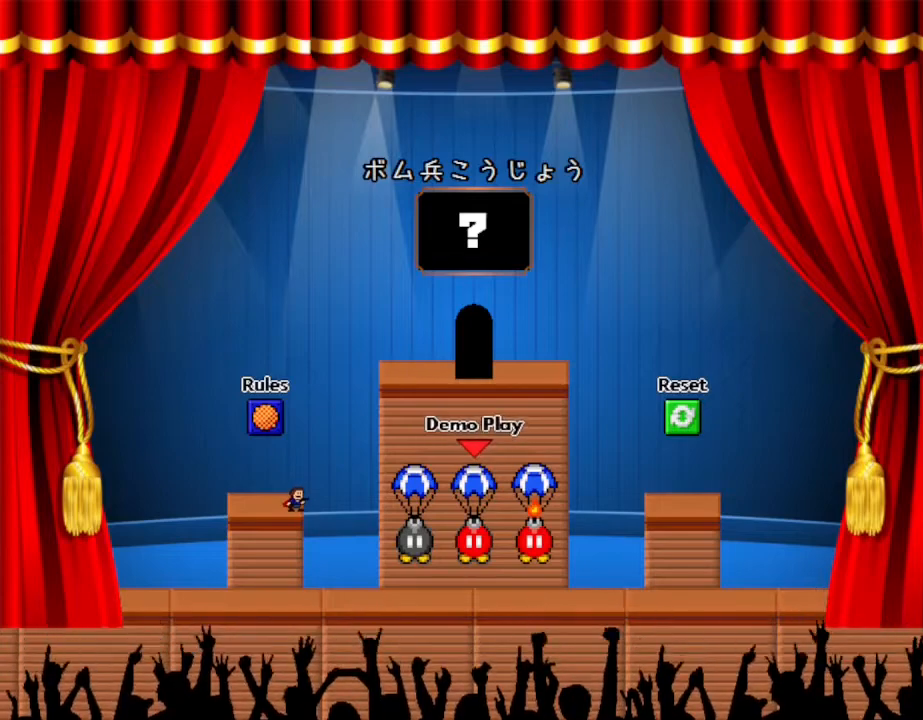
{"keys": ["right"], "events": [[450, "right", "down"]]}
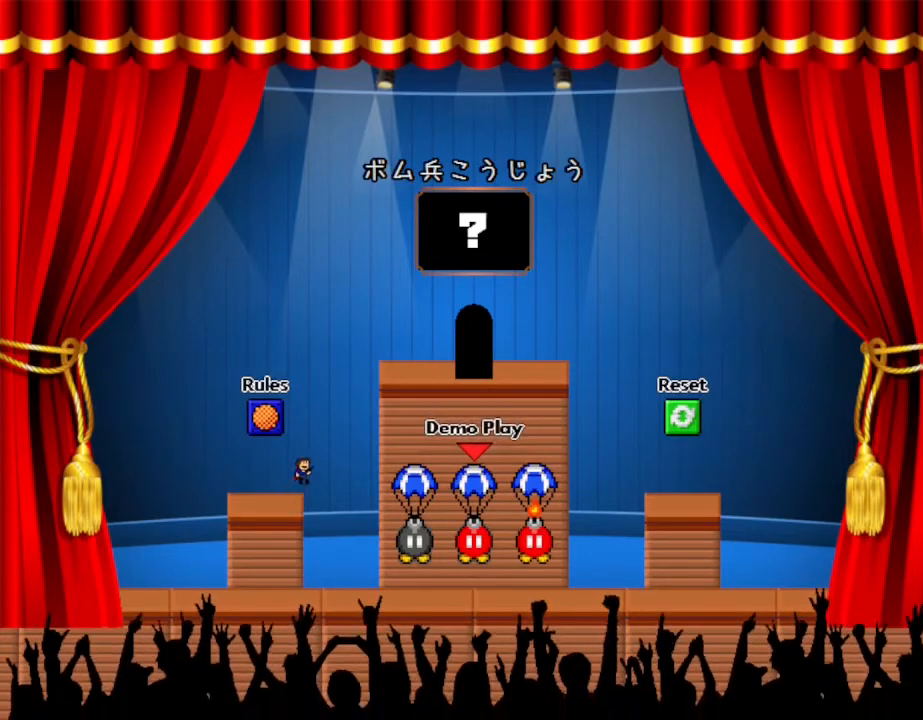
{"keys": ["right"], "events": [[200, "right", "up"], [450, "right", "down"]]}
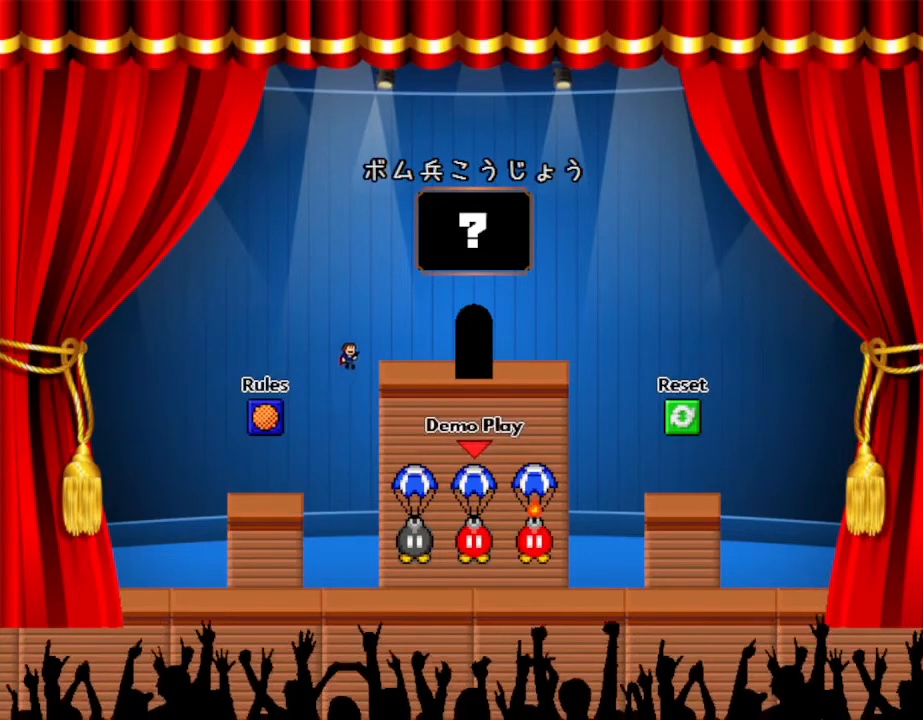
{"keys": [], "events": [[317, "right", "up"]]}
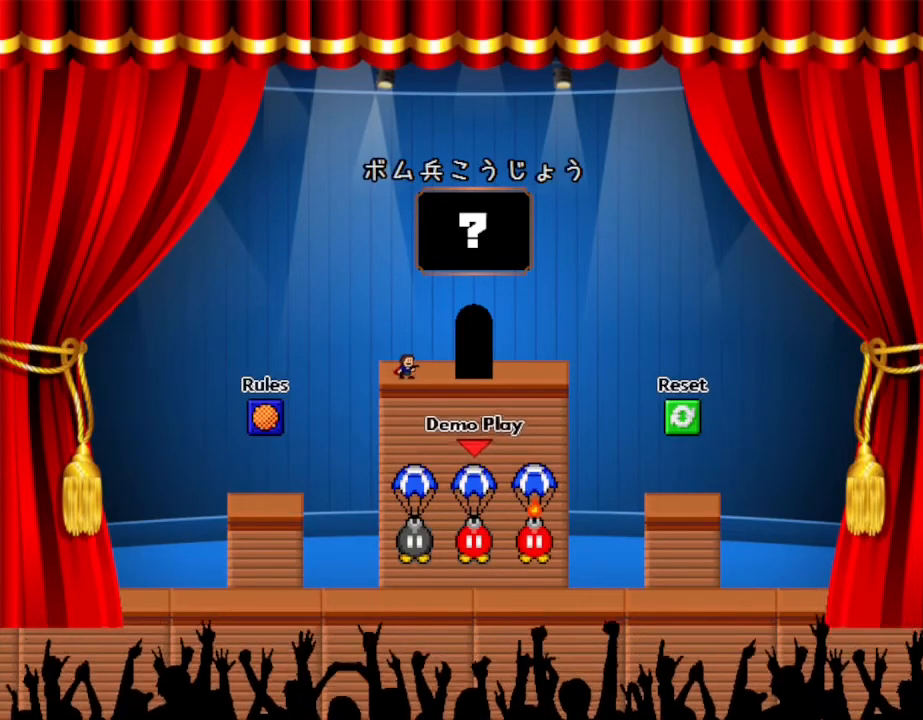
{"keys": [], "events": []}
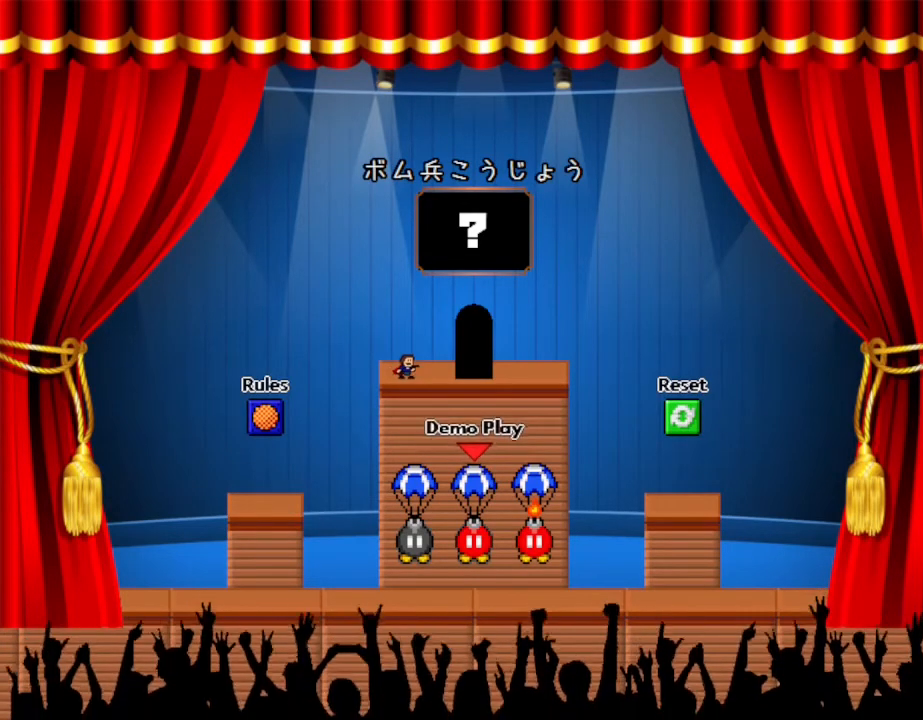
{"keys": [], "events": [[17, "right", "down"], [67, "right", "up"]]}
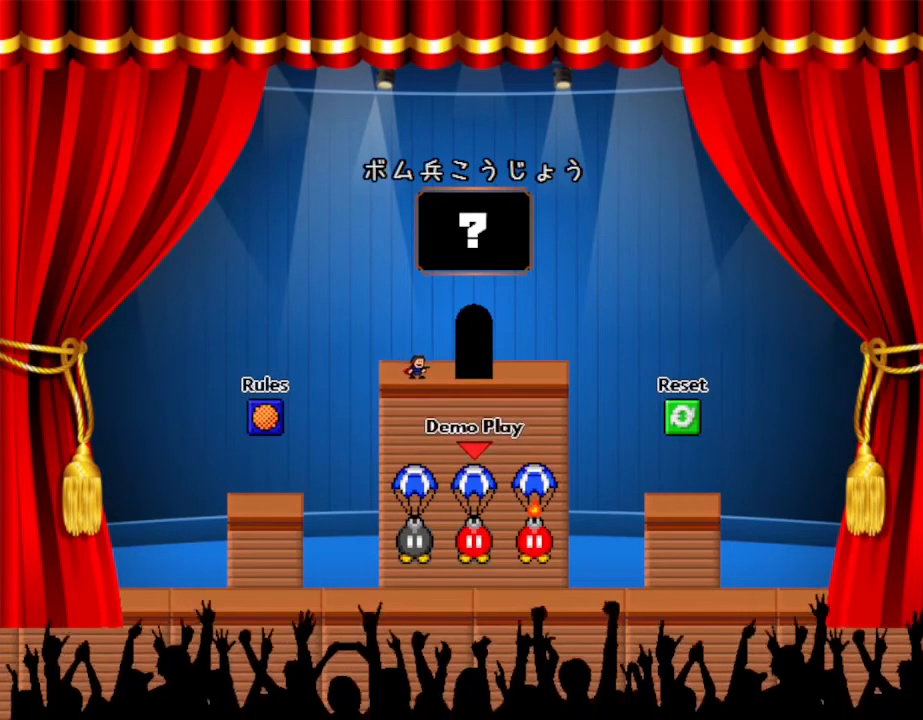
{"keys": [], "events": []}
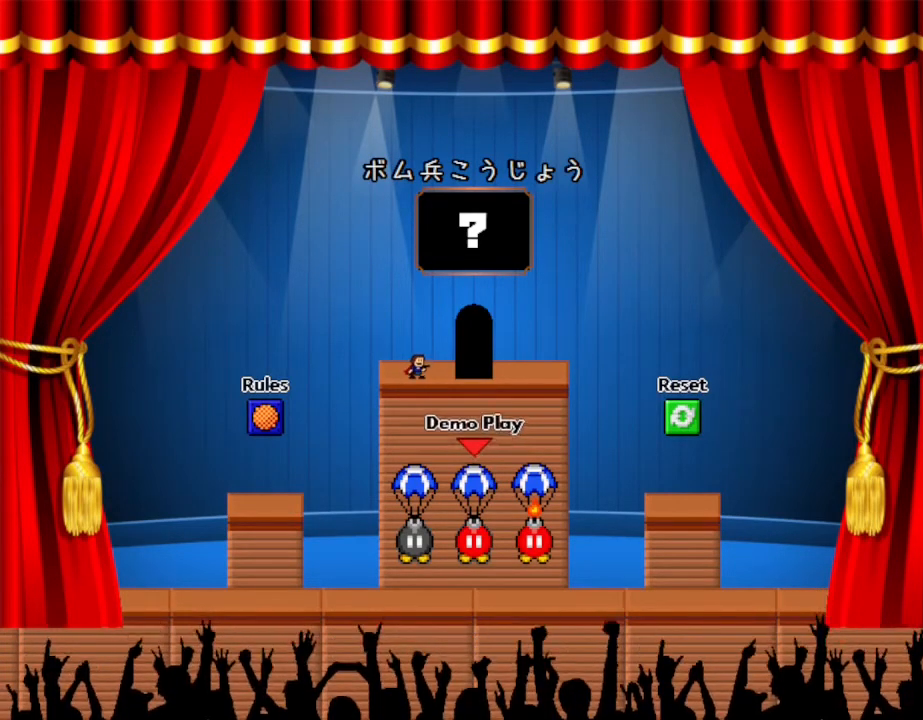
{"keys": [], "events": []}
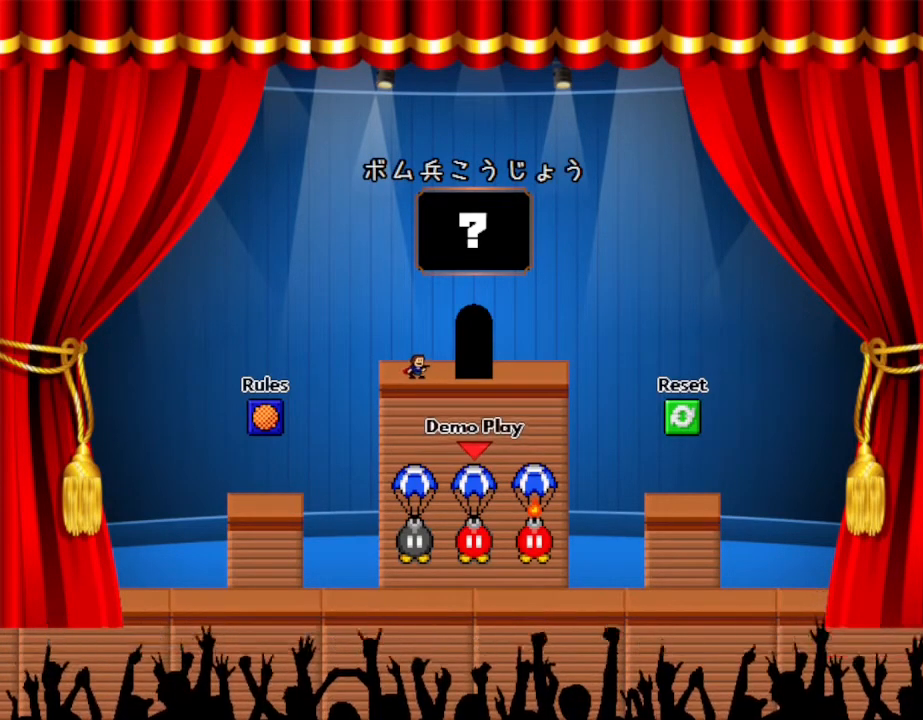
{"keys": [], "events": []}
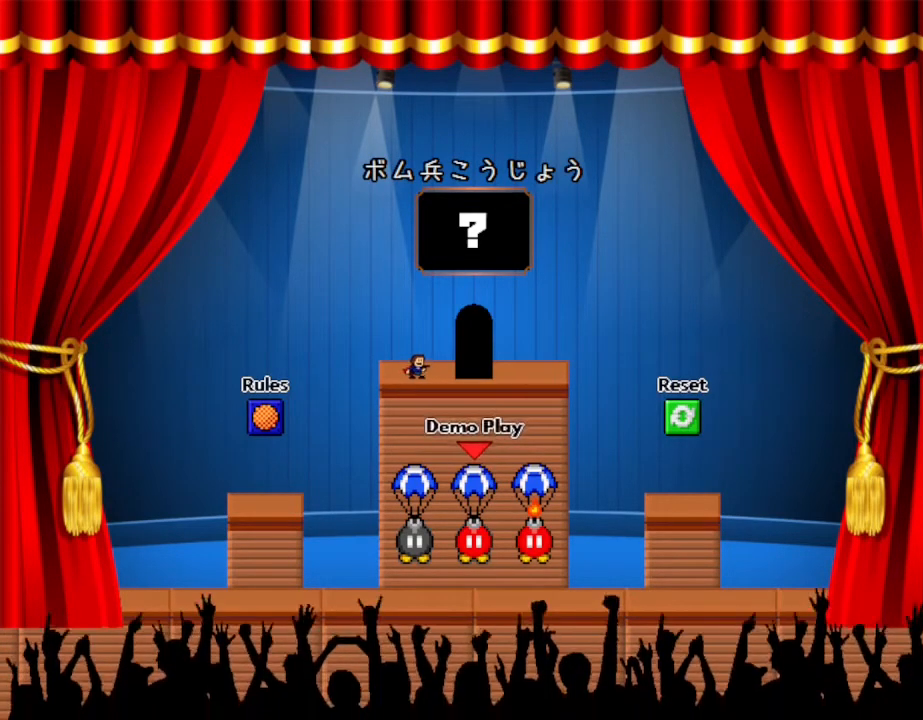
{"keys": ["left"], "events": [[500, "left", "down"]]}
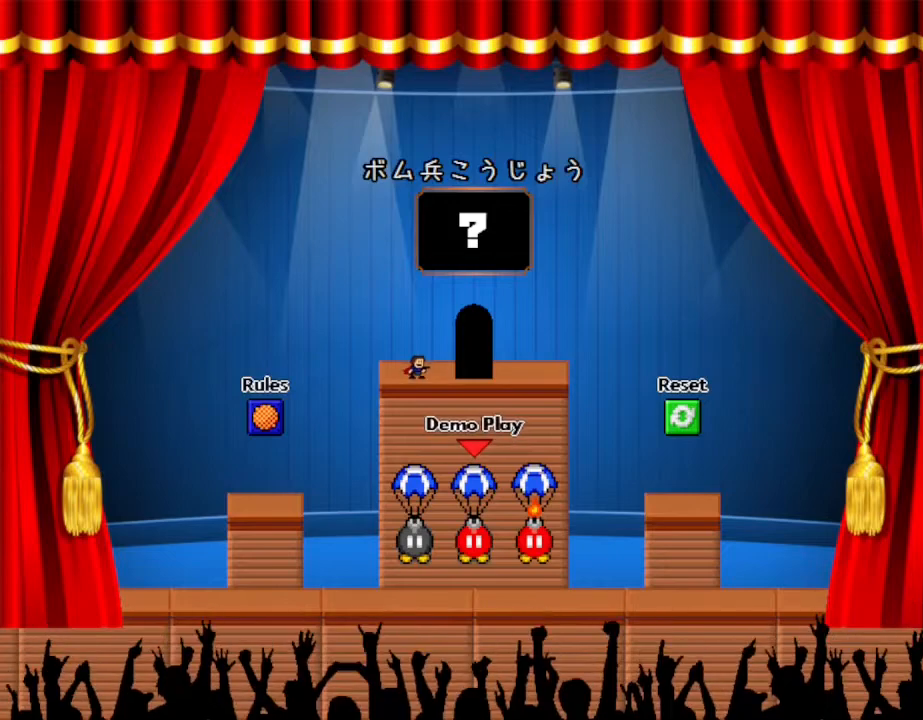
{"keys": ["right"], "events": [[367, "left", "up"], [367, "right", "down"]]}
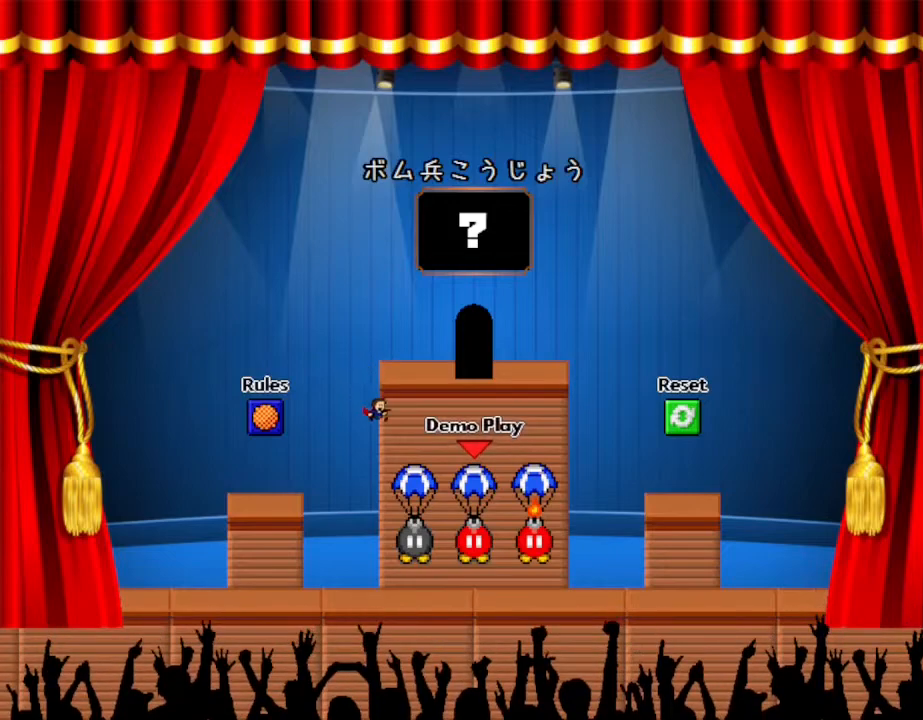
{"keys": [], "events": [[433, "right", "up"]]}